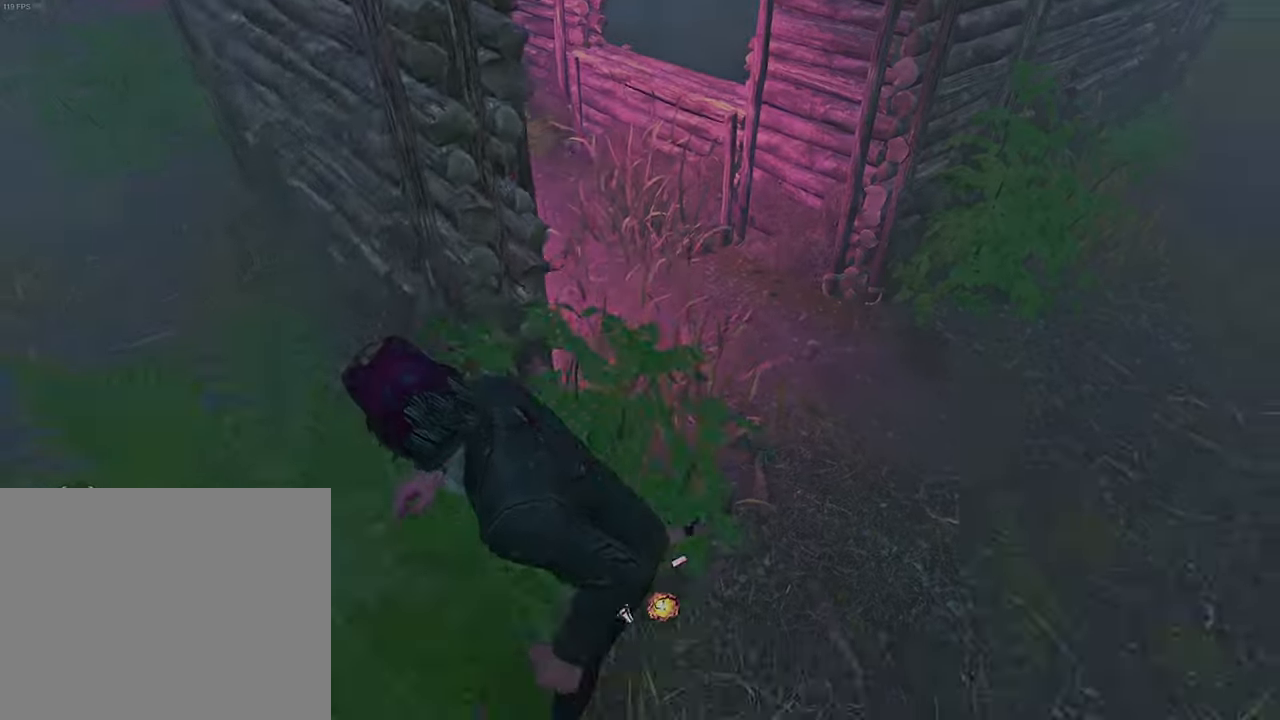
Gameplay with keyboard; each line is a JSON object with the keys held at the frame after it. "events" lists presses ("down") and releases ("up") of "a", "ctrl", "d", "e", "q", "s", "shift", "space" and "w" between this image and that frame as [ms after this image, input, new state], when the widget could be followed in between. No other keys are recorded. Mouse input is not recorded.
{"keys": ["shift", "w"], "events": [[300, "a", "up"], [300, "s", "up"], [300, "shift", "up"], [400, "shift", "down"], [400, "w", "down"]]}
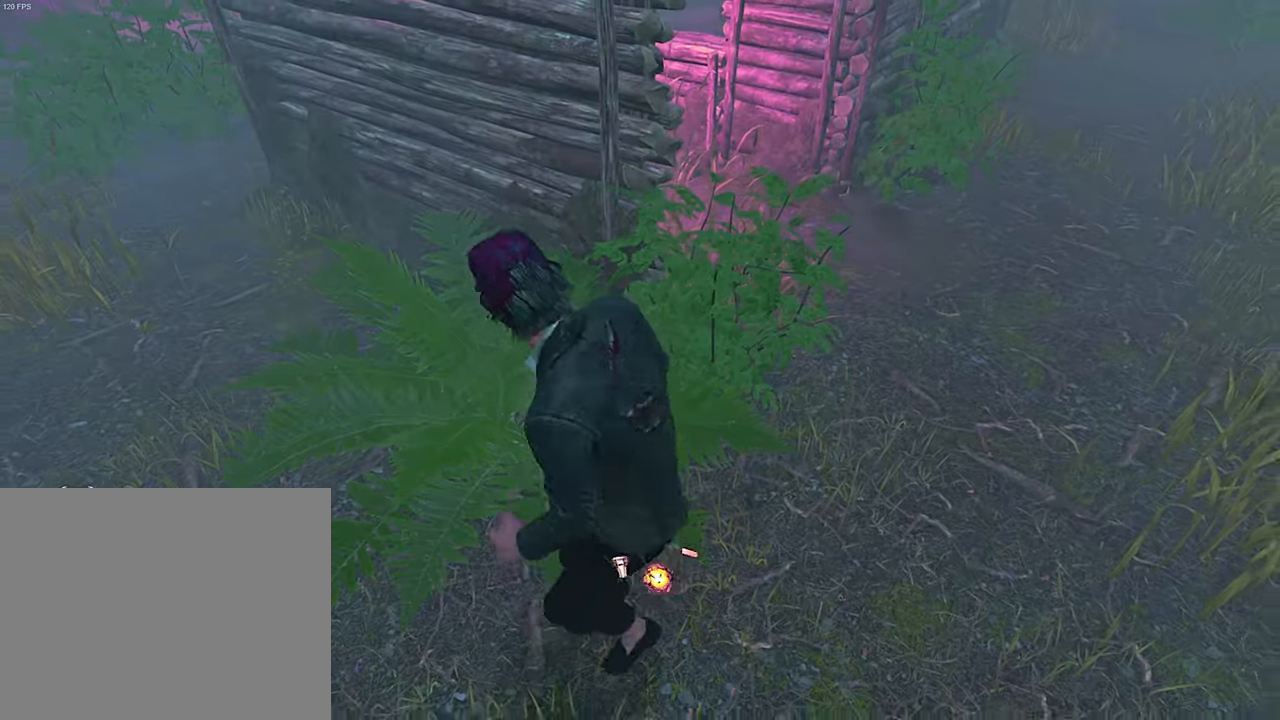
{"keys": ["shift", "w"], "events": [[250, "d", "down"], [484, "d", "up"]]}
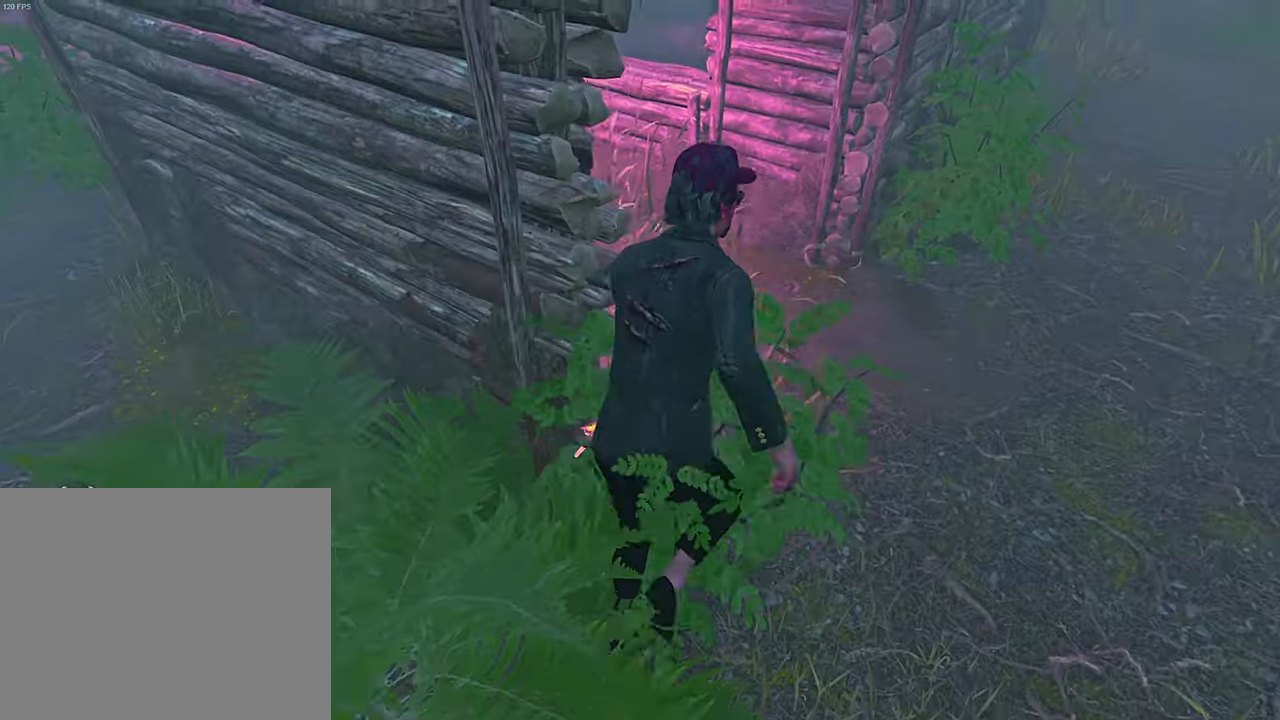
{"keys": ["d", "shift", "w"], "events": [[383, "d", "down"]]}
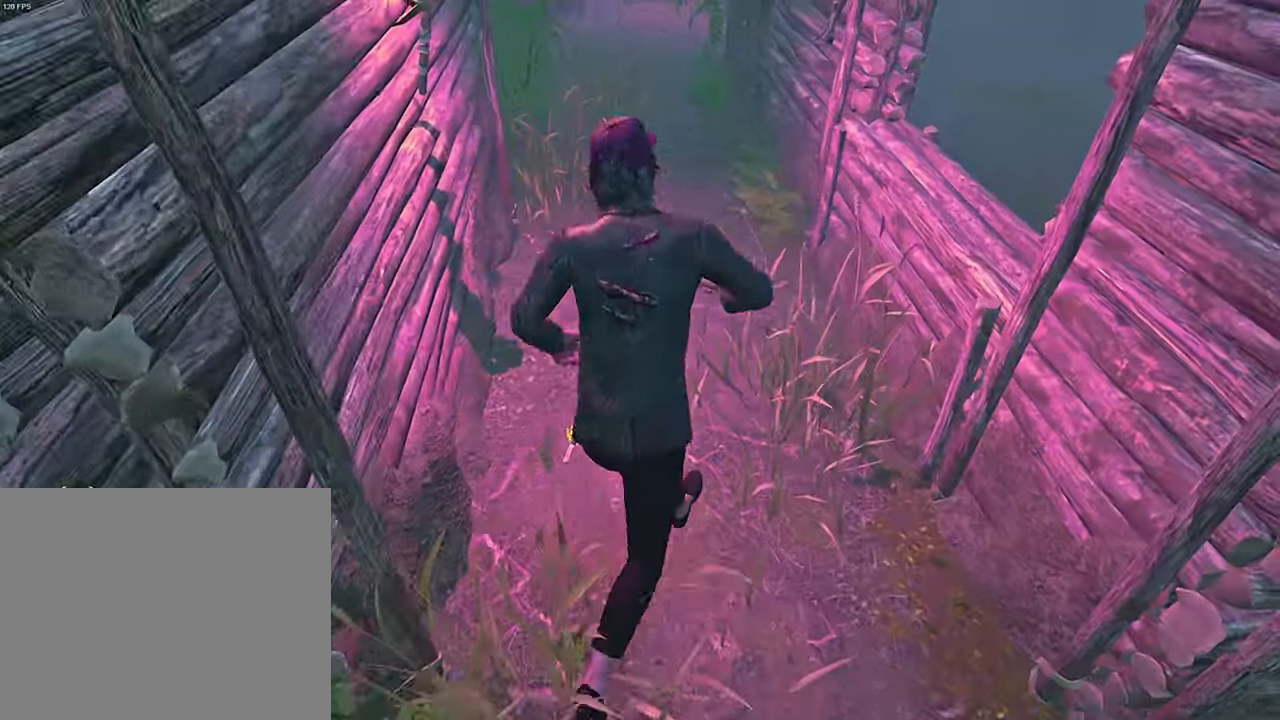
{"keys": [], "events": [[216, "space", "down"], [300, "space", "up"], [333, "shift", "up"], [333, "w", "up"], [366, "d", "up"]]}
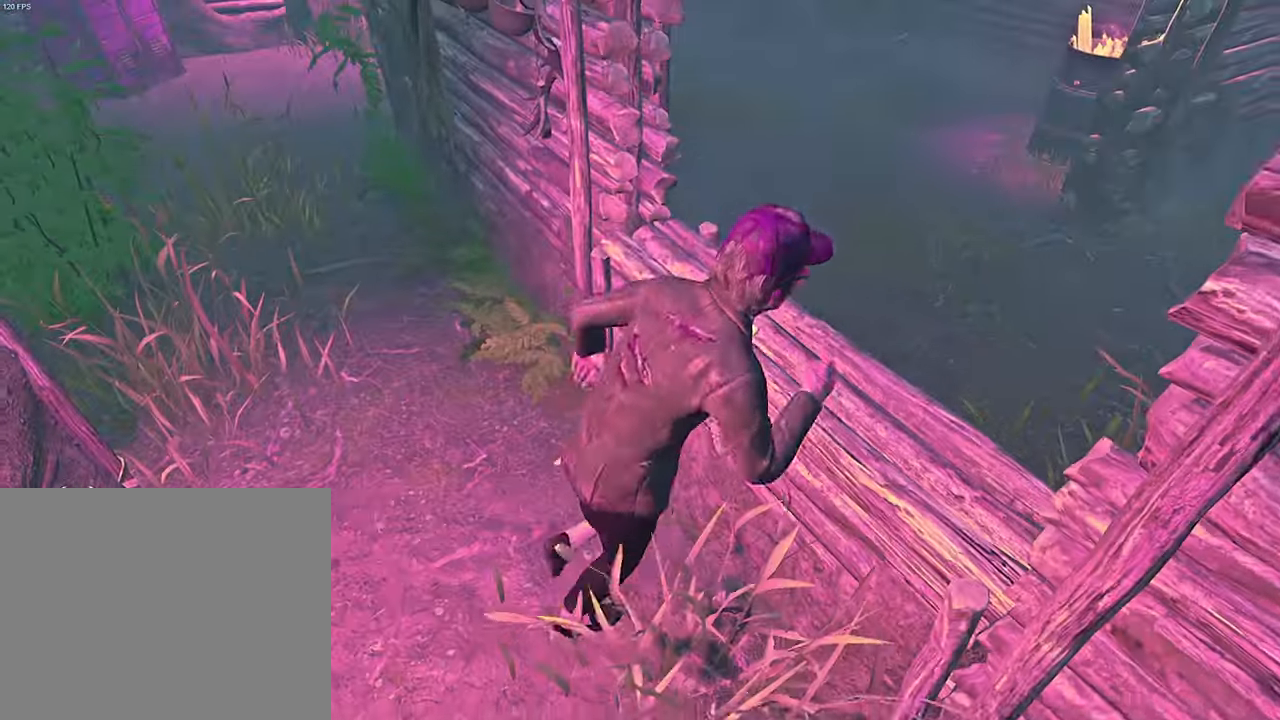
{"keys": ["a"], "events": [[150, "s", "down"], [266, "a", "down"], [450, "s", "up"]]}
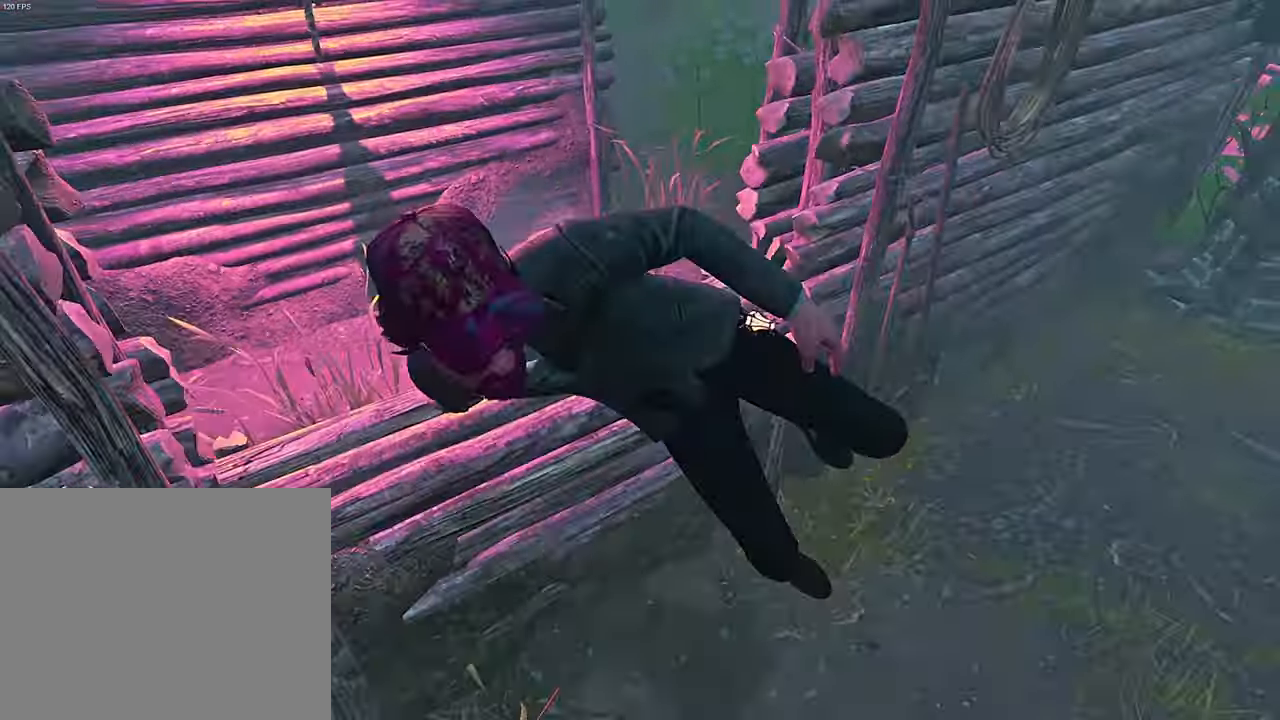
{"keys": ["a"], "events": [[66, "w", "down"], [166, "space", "down"], [233, "space", "up"], [316, "space", "down"], [366, "a", "up"], [400, "space", "up"], [433, "w", "up"], [483, "a", "down"]]}
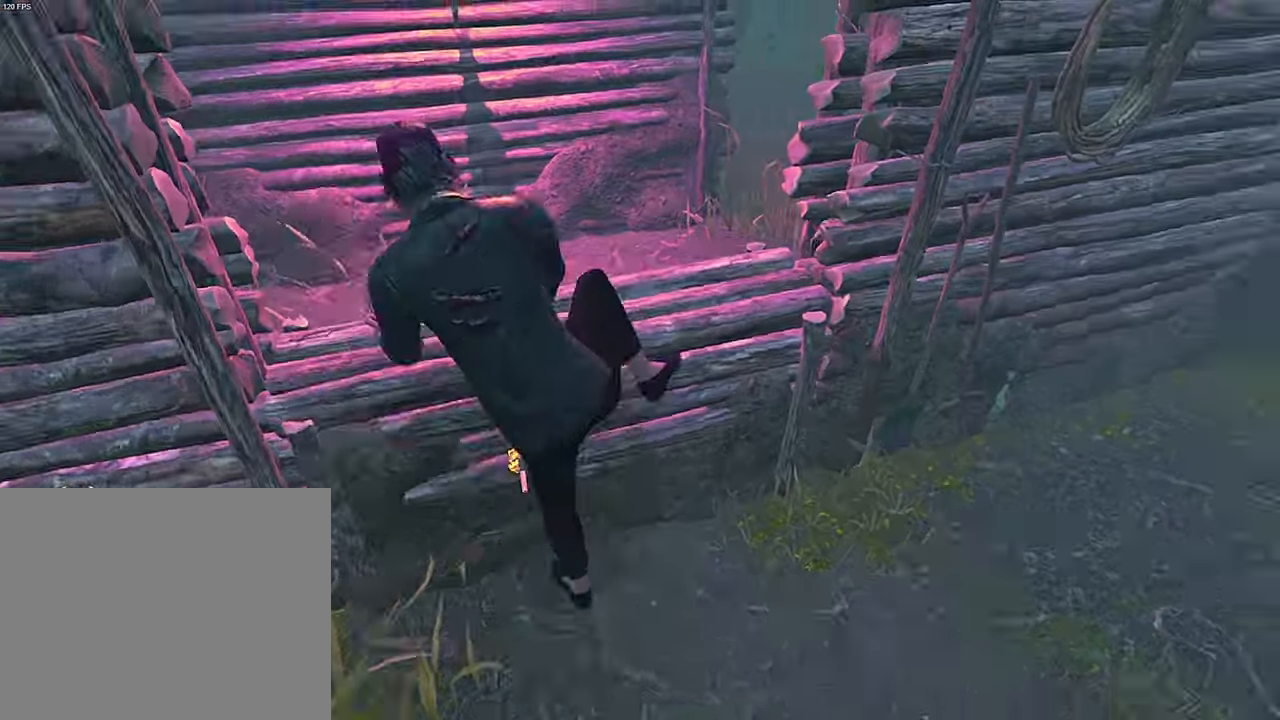
{"keys": ["s", "shift"], "events": [[100, "shift", "down"], [283, "s", "down"], [450, "a", "up"]]}
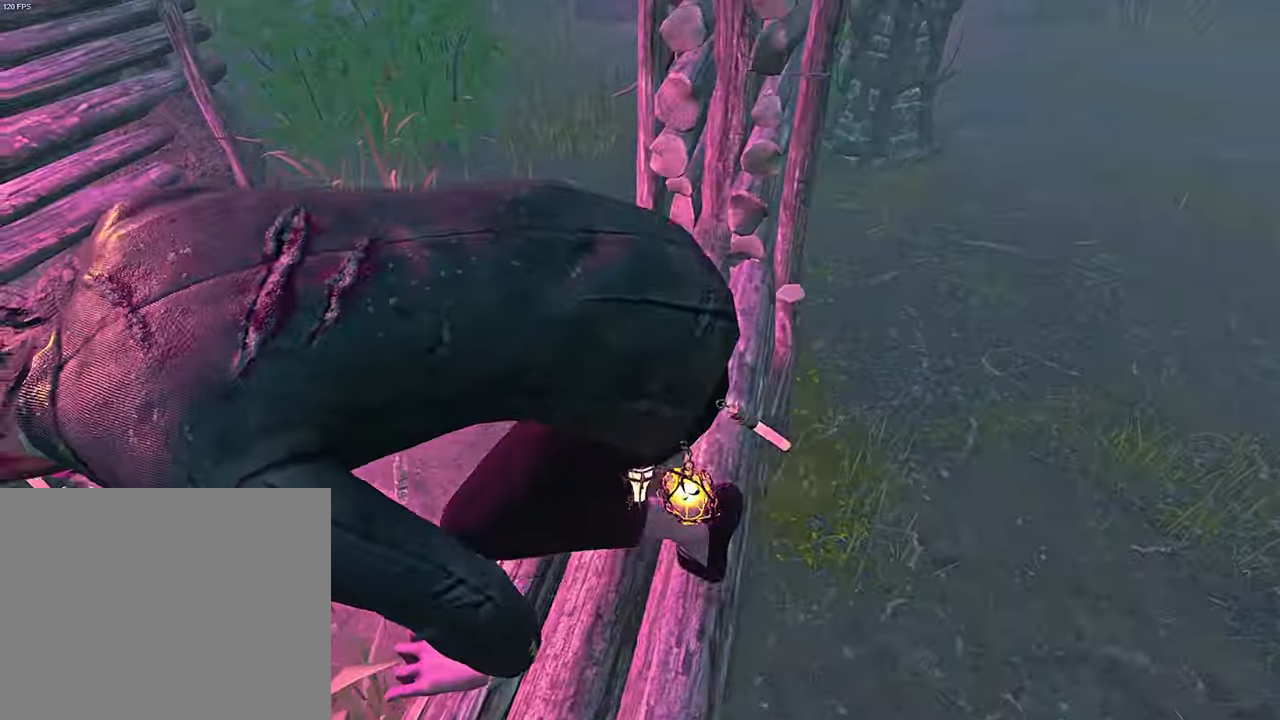
{"keys": ["s", "shift"], "events": [[100, "a", "down"], [183, "a", "up"]]}
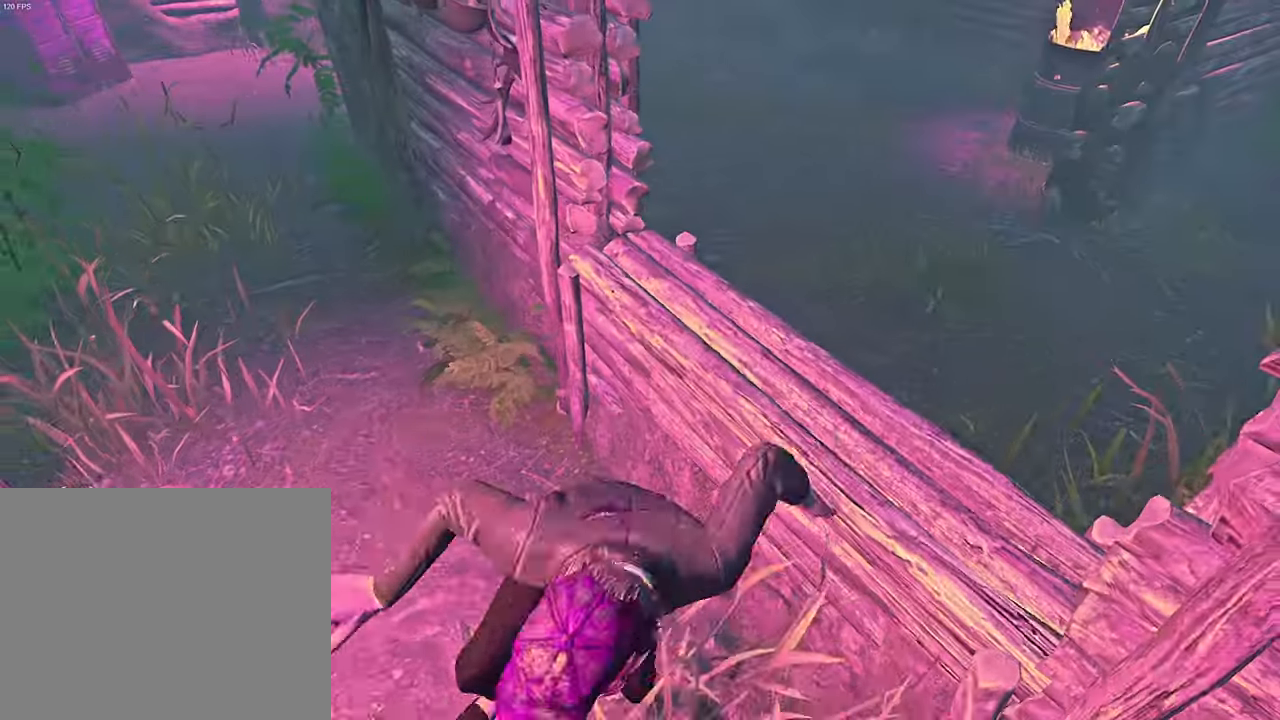
{"keys": ["s", "shift"], "events": []}
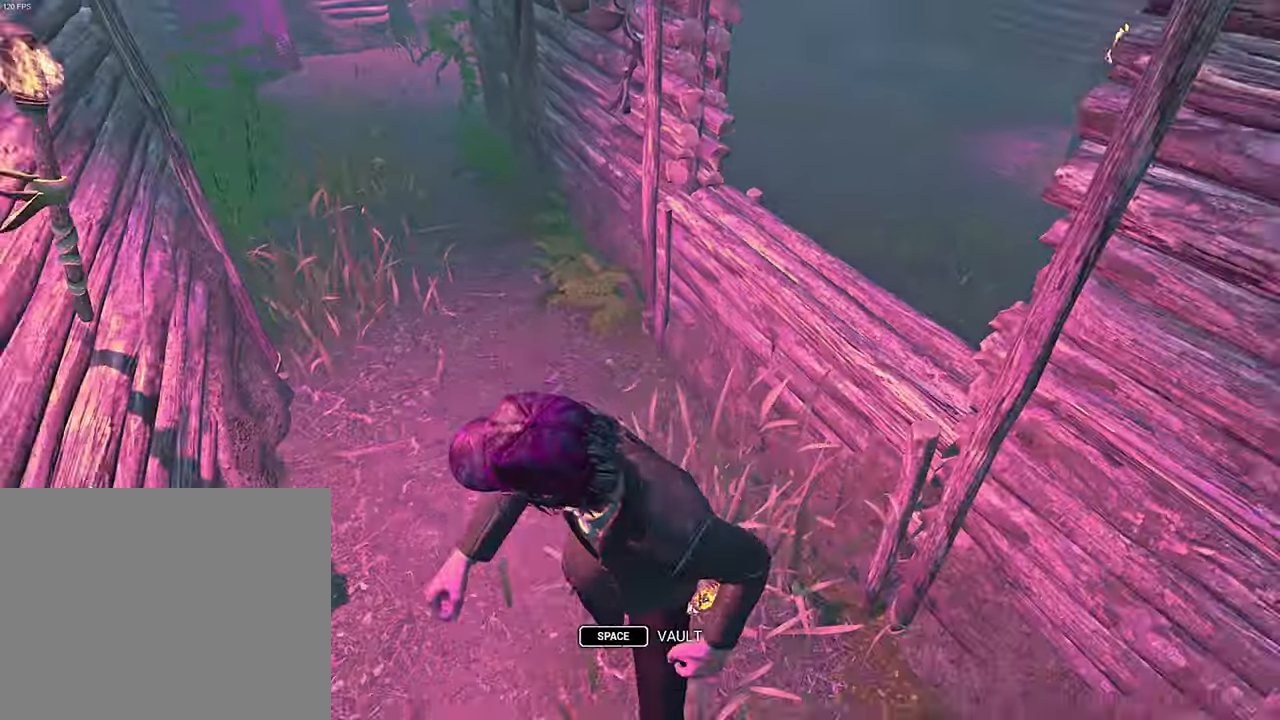
{"keys": ["a", "s", "shift"], "events": [[450, "a", "down"]]}
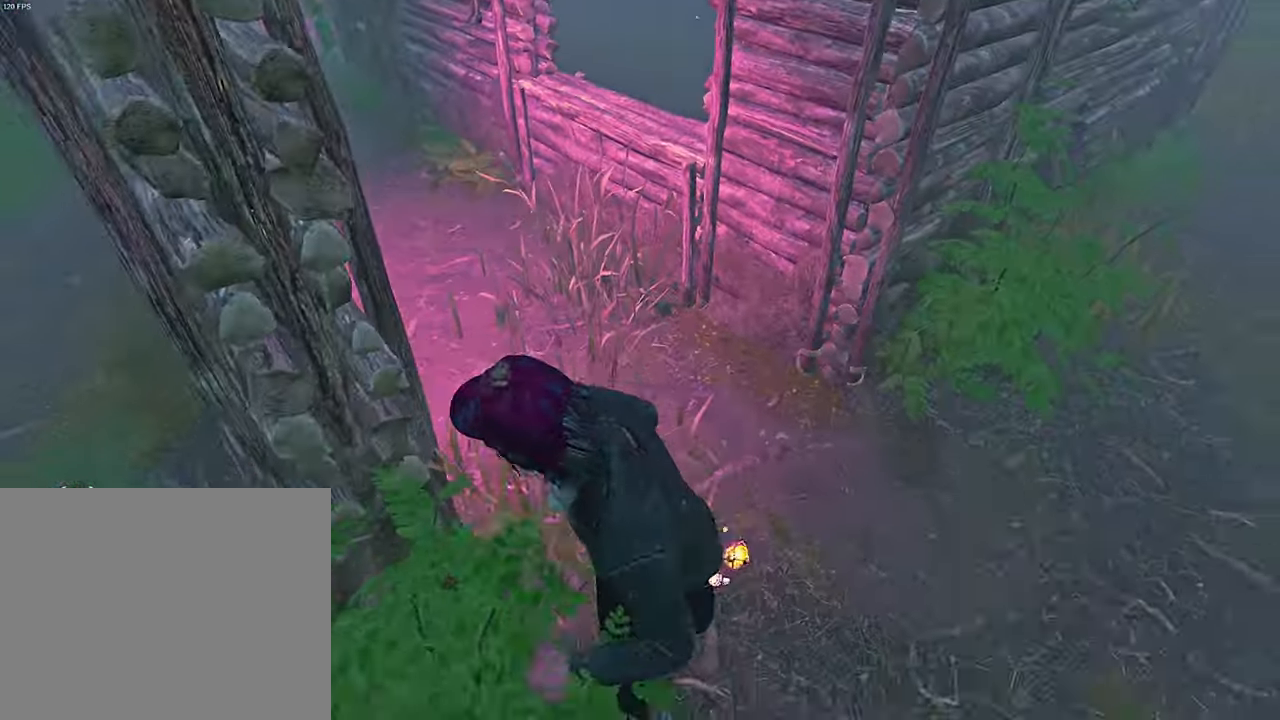
{"keys": ["s"], "events": [[466, "shift", "up"], [483, "a", "up"]]}
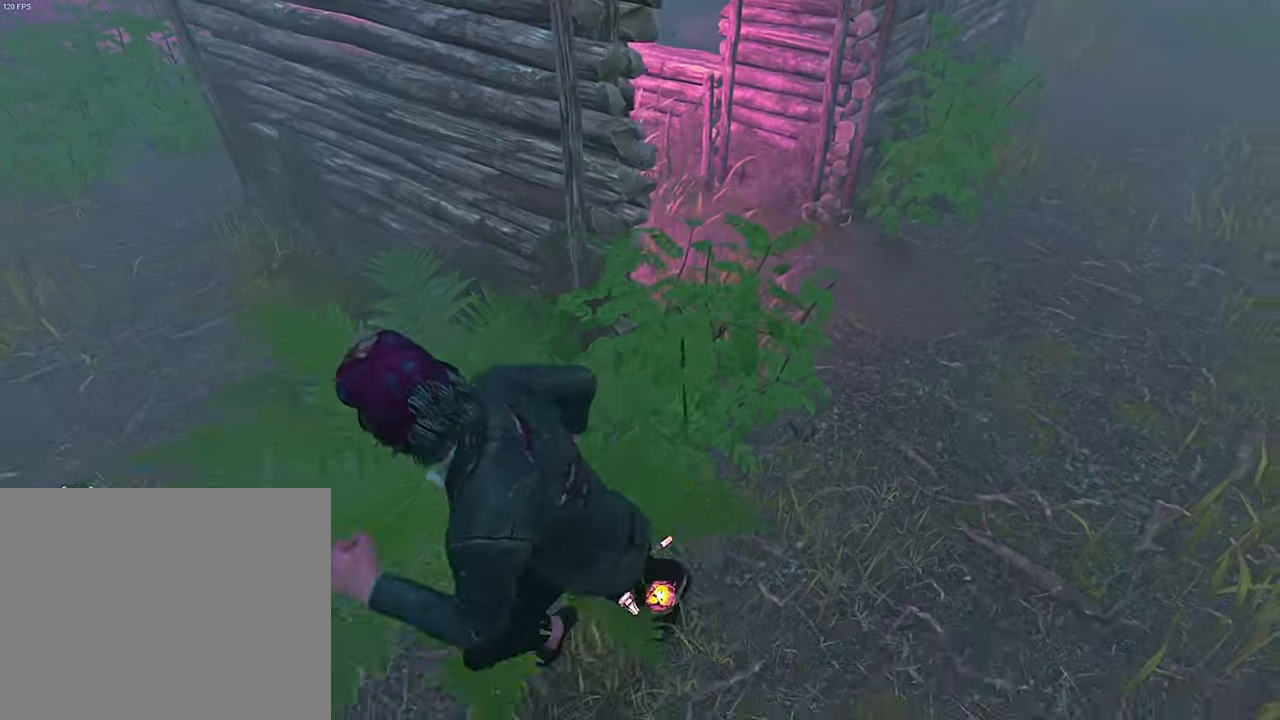
{"keys": ["d", "shift", "w"], "events": [[33, "s", "up"], [100, "shift", "down"], [100, "w", "down"], [316, "d", "down"]]}
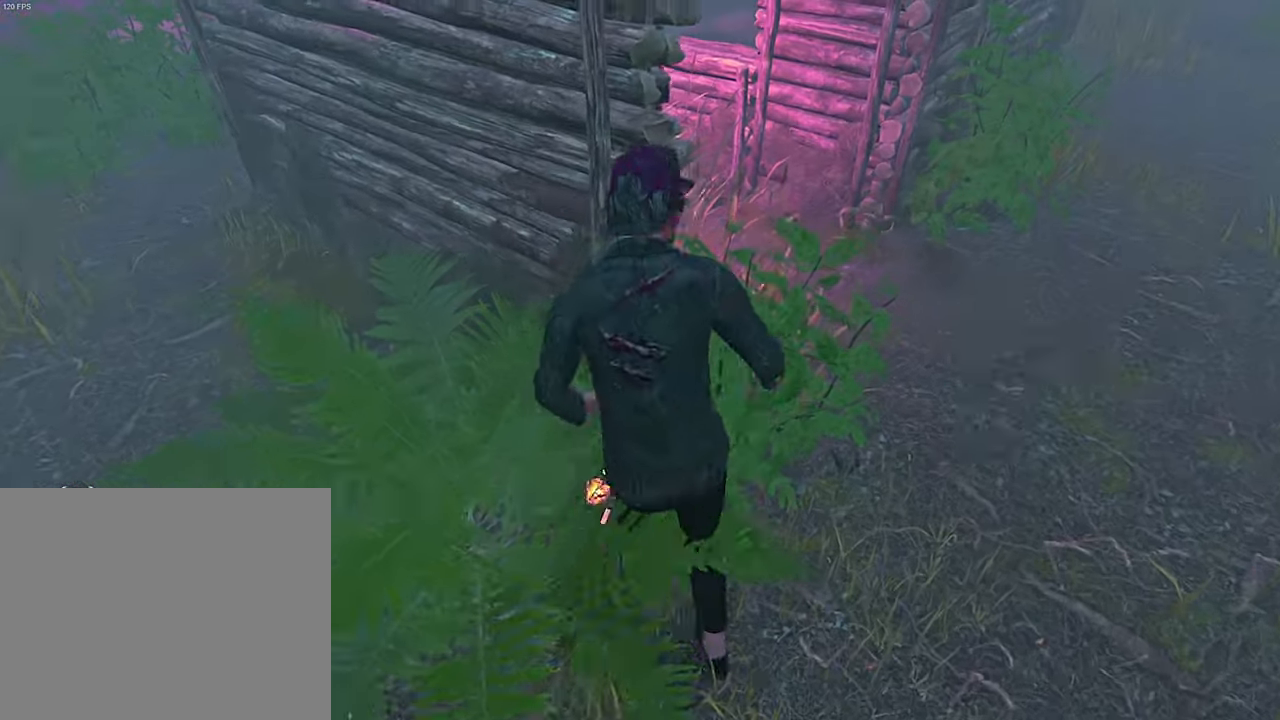
{"keys": ["shift", "w"], "events": [[133, "d", "up"]]}
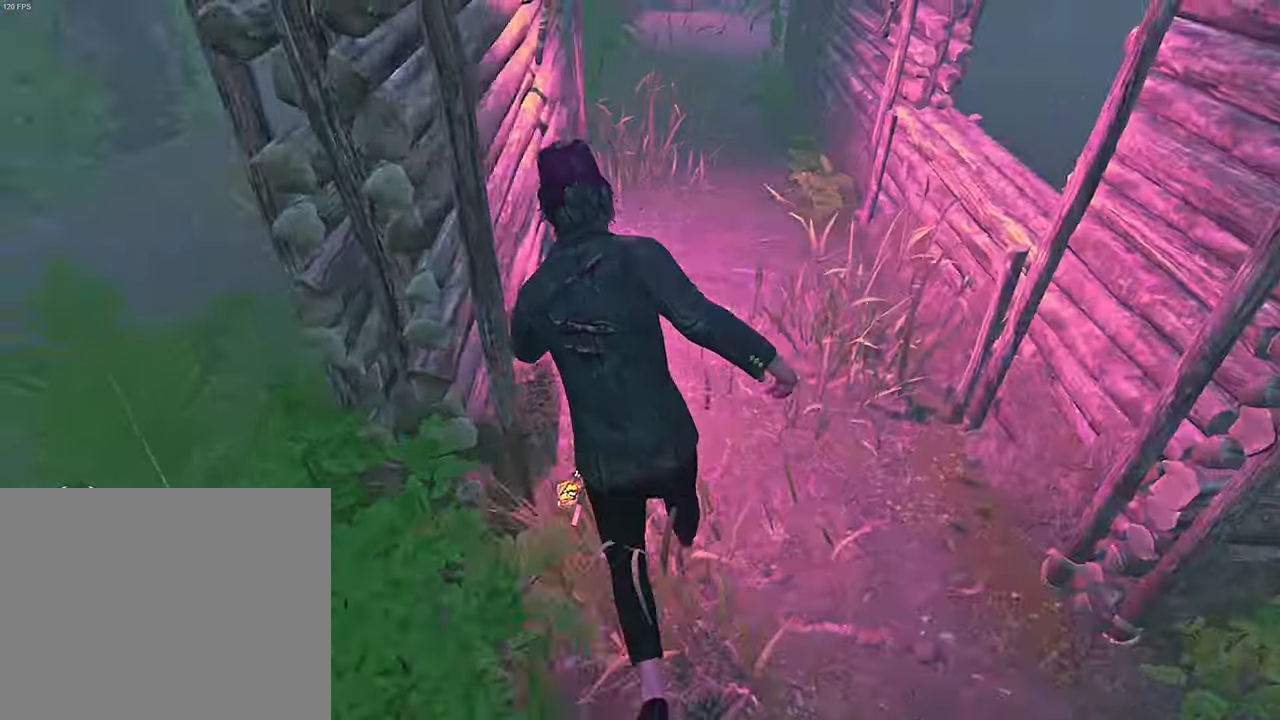
{"keys": ["d", "w"], "events": [[117, "d", "down"], [433, "space", "down"], [483, "shift", "up"], [500, "space", "up"]]}
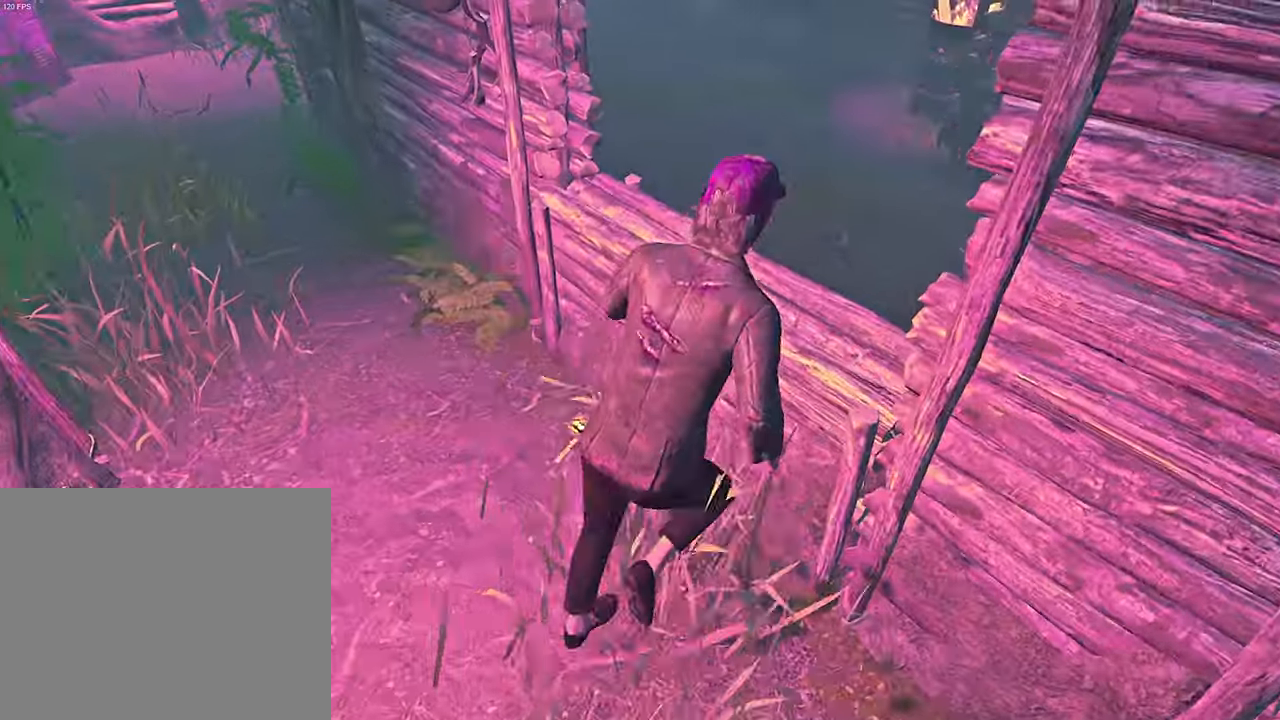
{"keys": ["a", "s"], "events": [[17, "w", "up"], [33, "d", "up"], [333, "s", "down"], [483, "a", "down"]]}
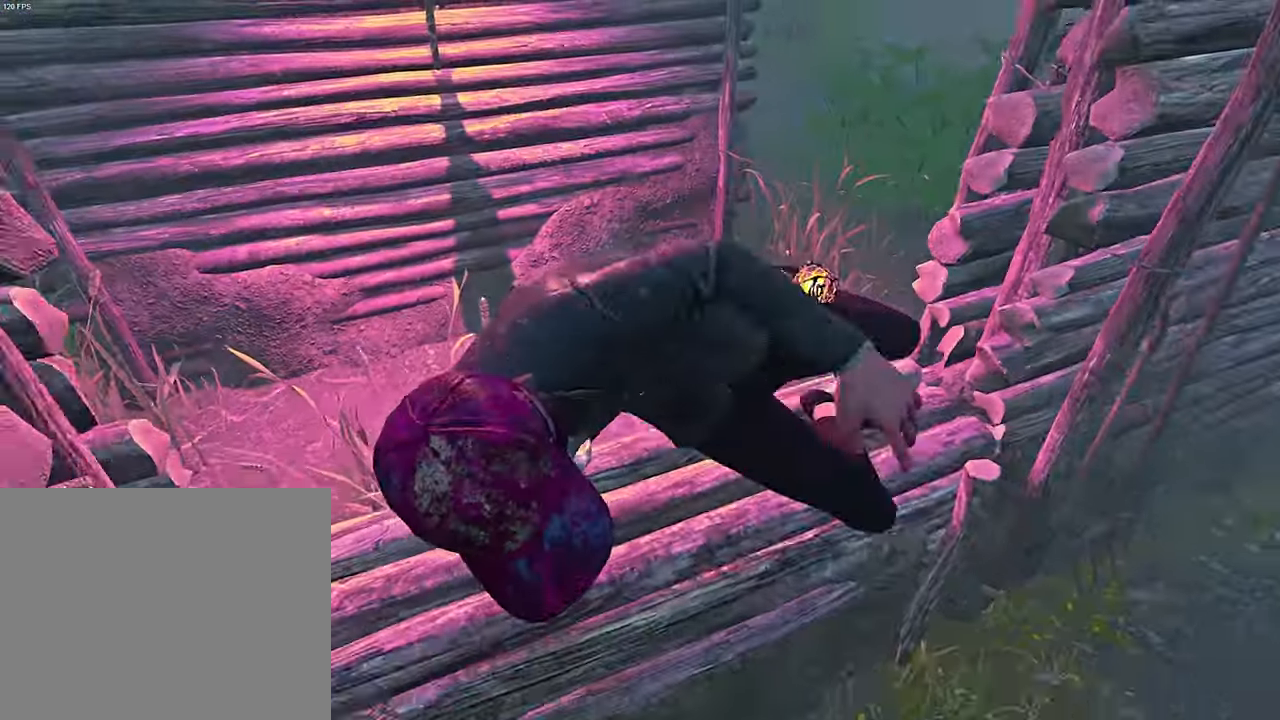
{"keys": ["space", "w"], "events": [[217, "s", "up"], [333, "w", "down"], [417, "a", "up"], [483, "space", "down"]]}
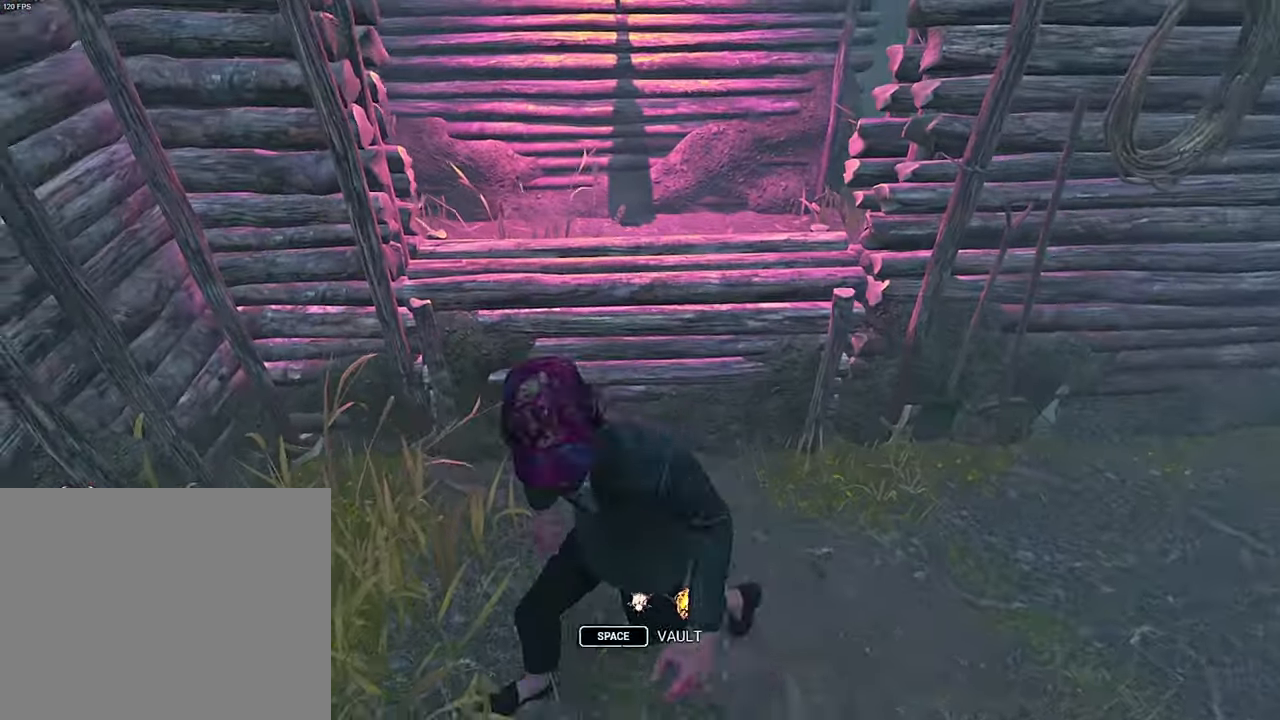
{"keys": ["w"], "events": [[50, "space", "up"], [133, "space", "down"], [183, "w", "up"], [200, "space", "up"], [267, "w", "down"], [367, "w", "up"], [450, "w", "down"]]}
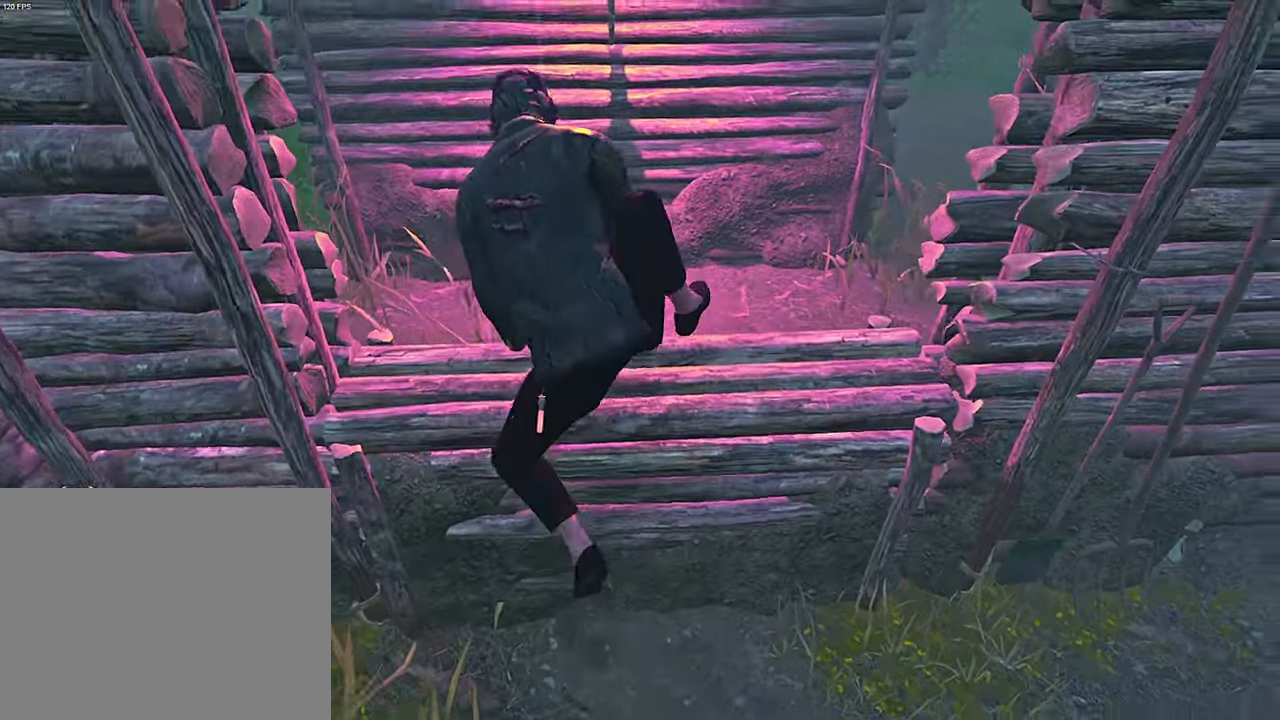
{"keys": ["a", "shift"], "events": [[33, "a", "down"], [150, "w", "up"], [200, "shift", "down"]]}
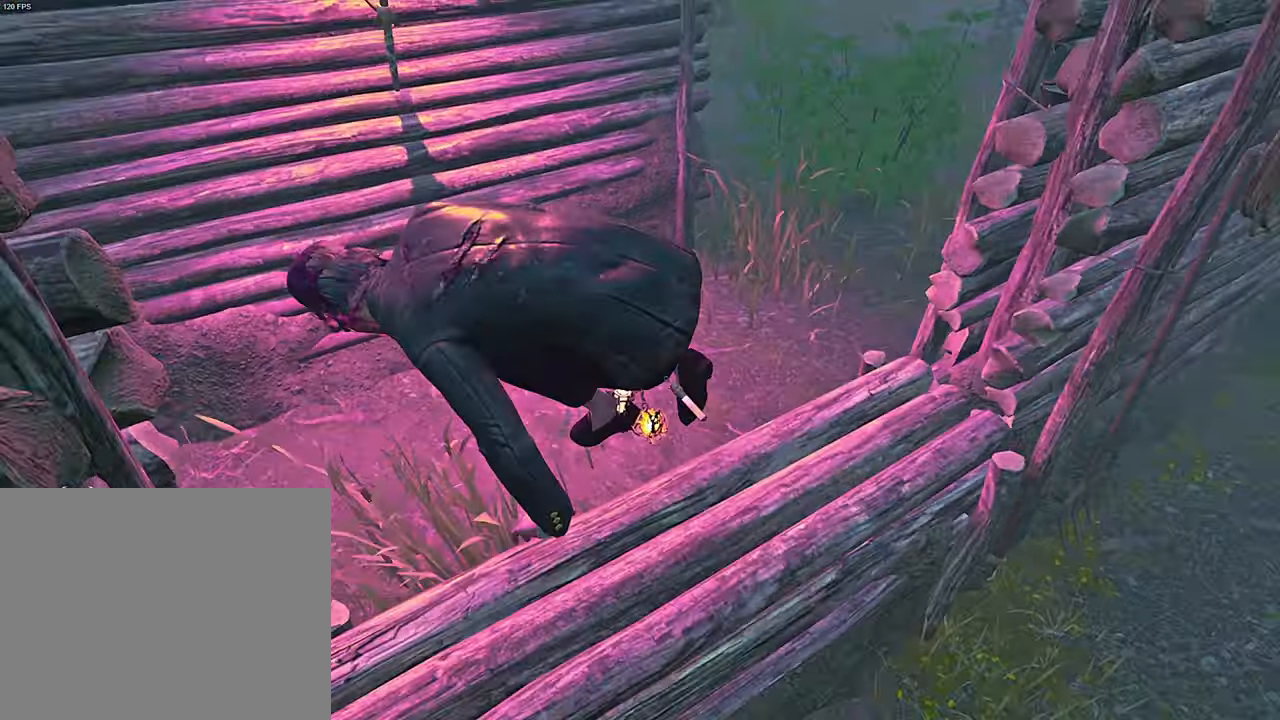
{"keys": ["a", "s", "shift"], "events": [[233, "s", "down"]]}
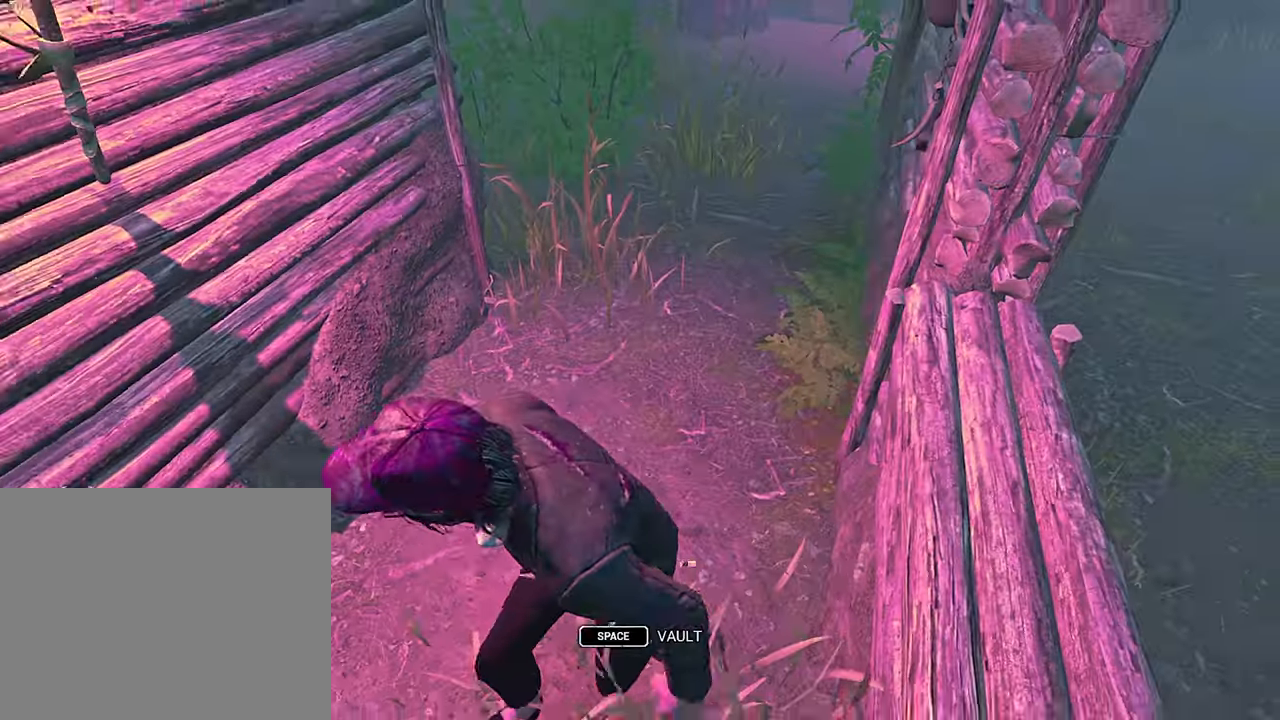
{"keys": ["a", "s", "shift"], "events": []}